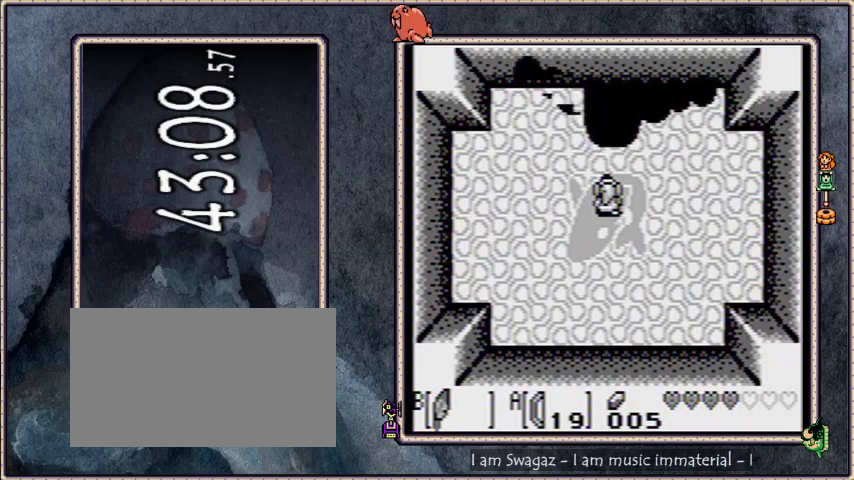
Gameplay with a controller; each line is a JSON object with the inputs held at the frame after it. "events" lists button and stick changes between this image and that frame as [ms after this image, input, new state], when the widget could be followed in between. Not read: L3 R3 START.
{"buttons": [], "events": []}
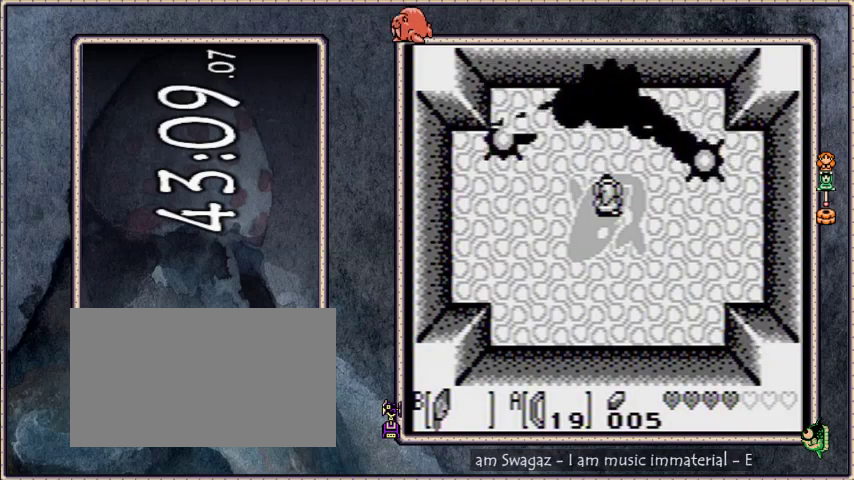
{"buttons": ["B"], "events": [[400, "B", "down"]]}
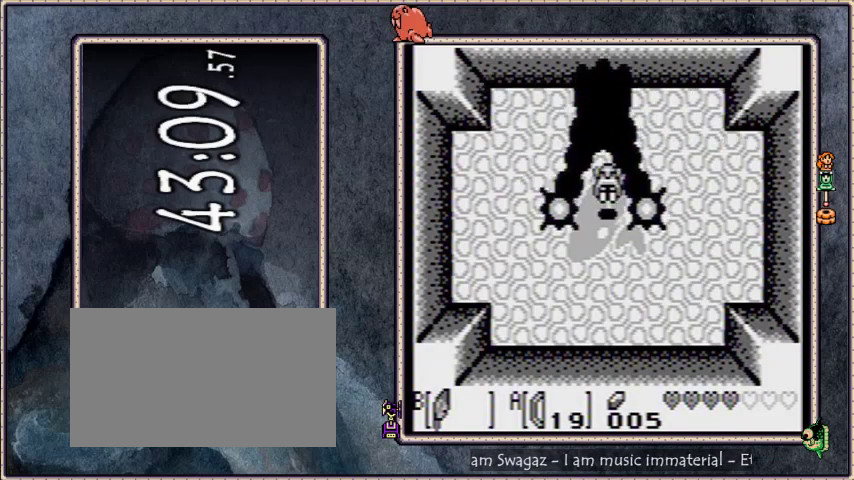
{"buttons": [], "events": [[167, "B", "up"]]}
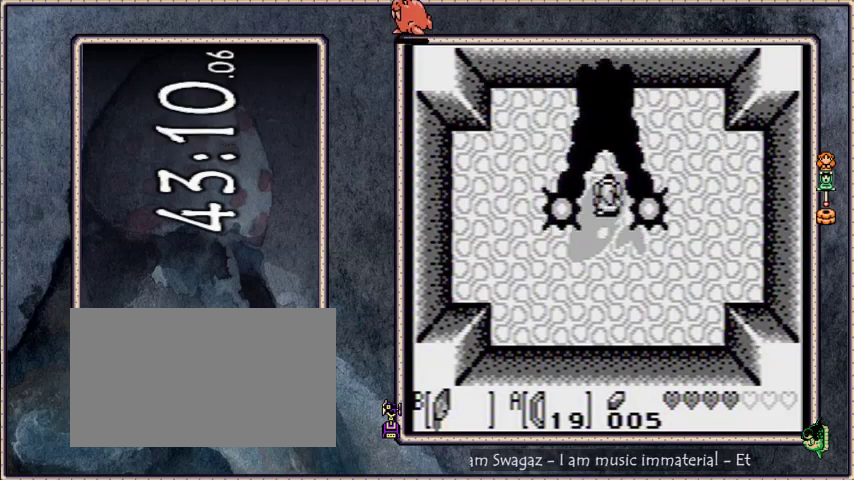
{"buttons": [], "events": []}
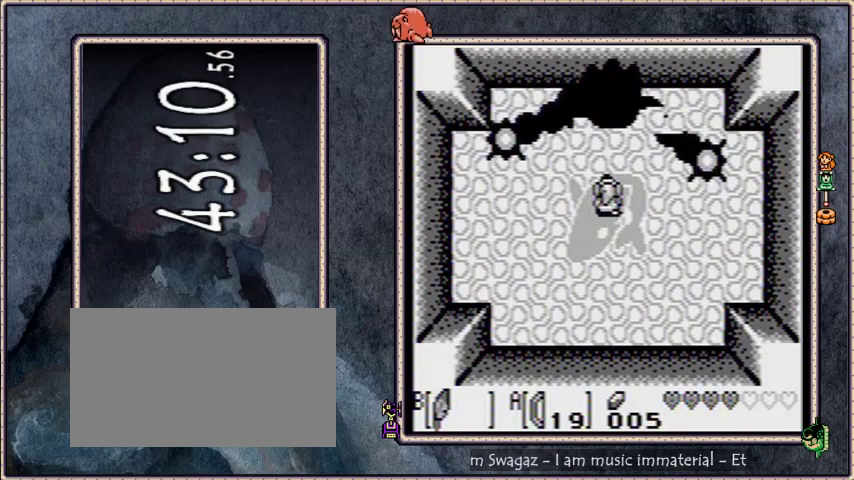
{"buttons": [], "events": []}
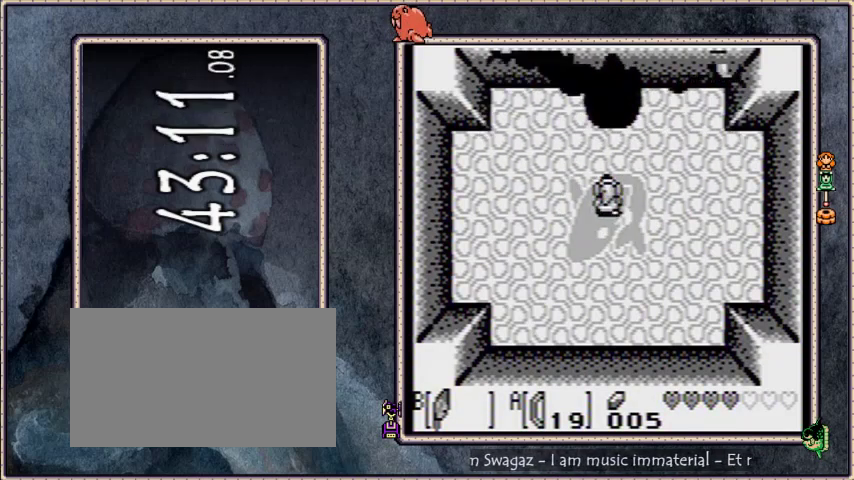
{"buttons": [], "events": []}
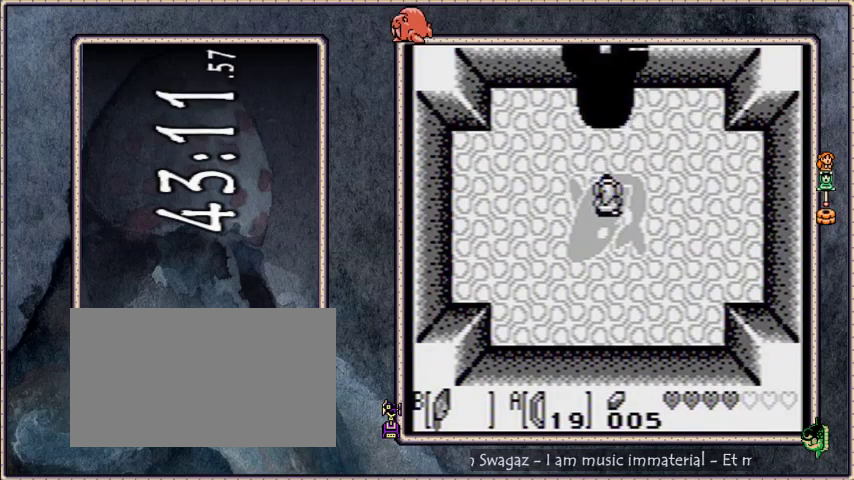
{"buttons": [], "events": []}
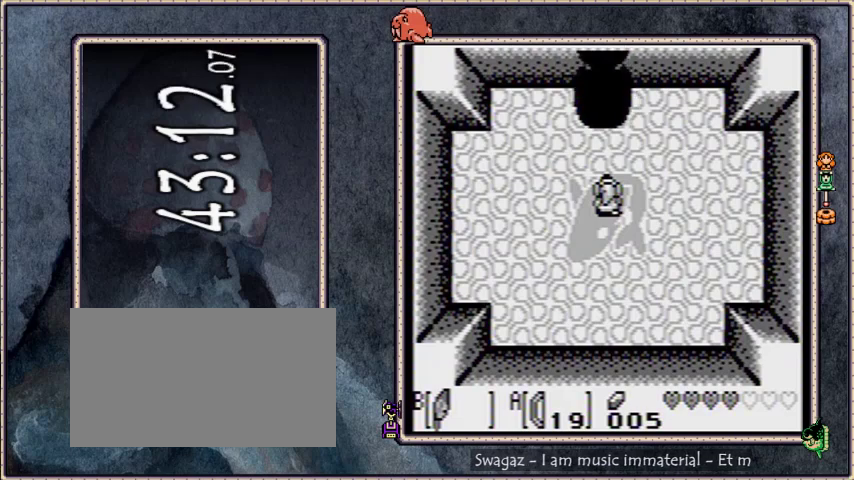
{"buttons": [], "events": []}
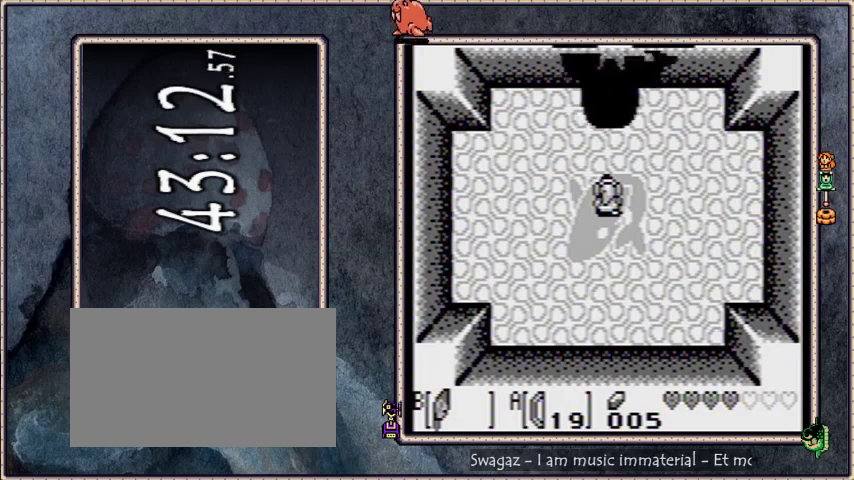
{"buttons": [], "events": []}
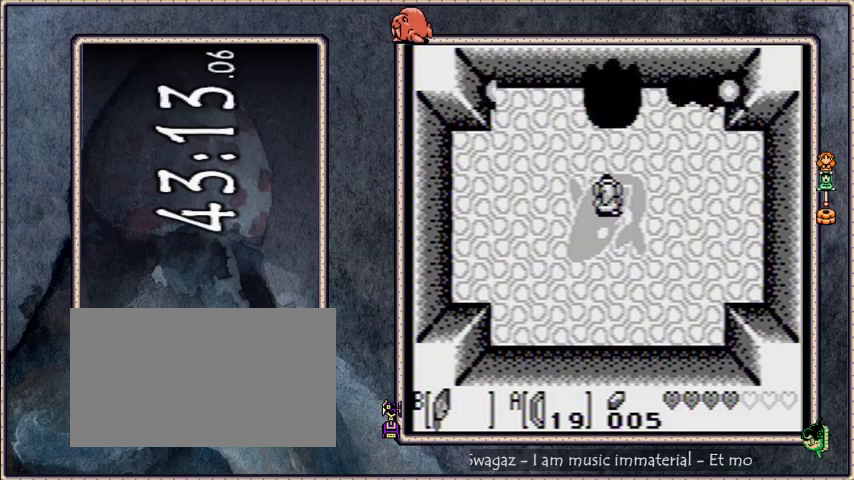
{"buttons": [], "events": []}
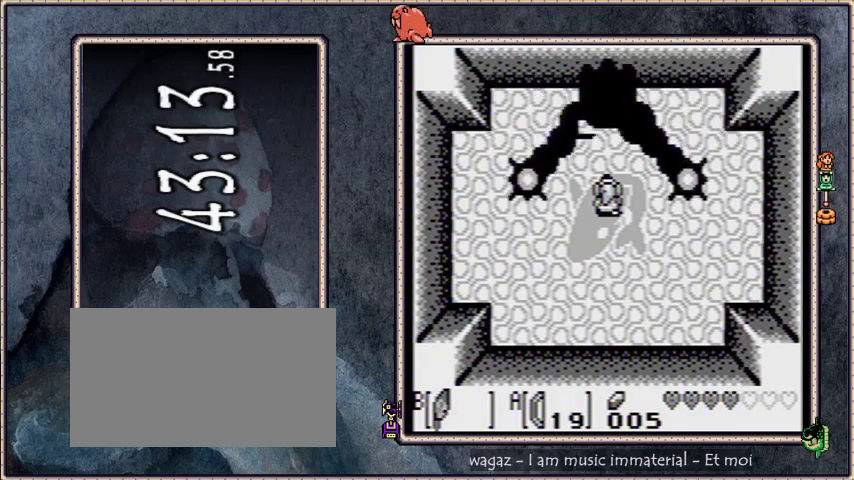
{"buttons": ["B"], "events": [[234, "B", "down"]]}
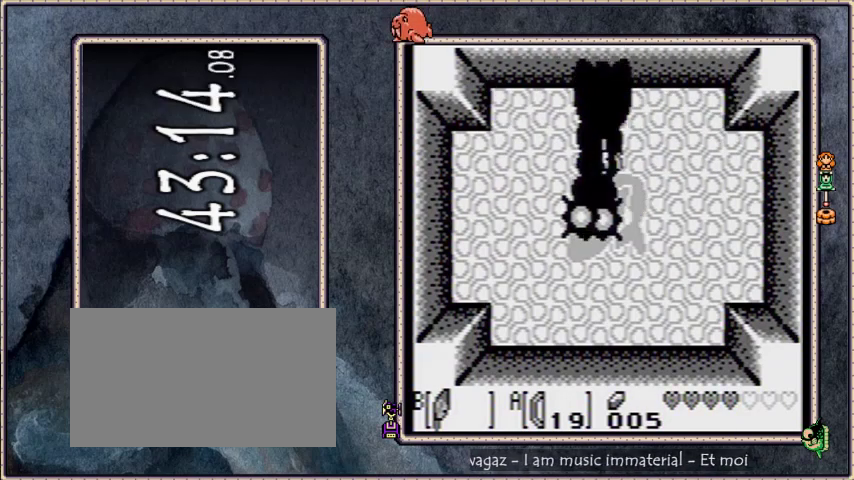
{"buttons": [], "events": [[167, "B", "up"]]}
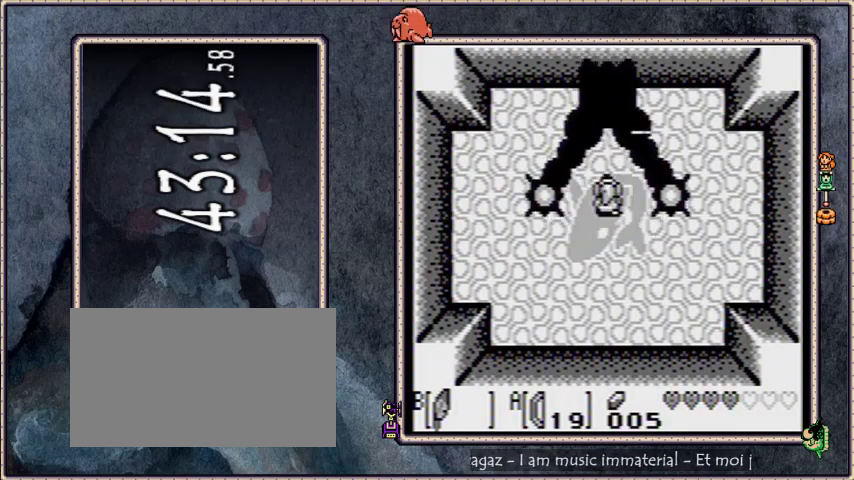
{"buttons": [], "events": []}
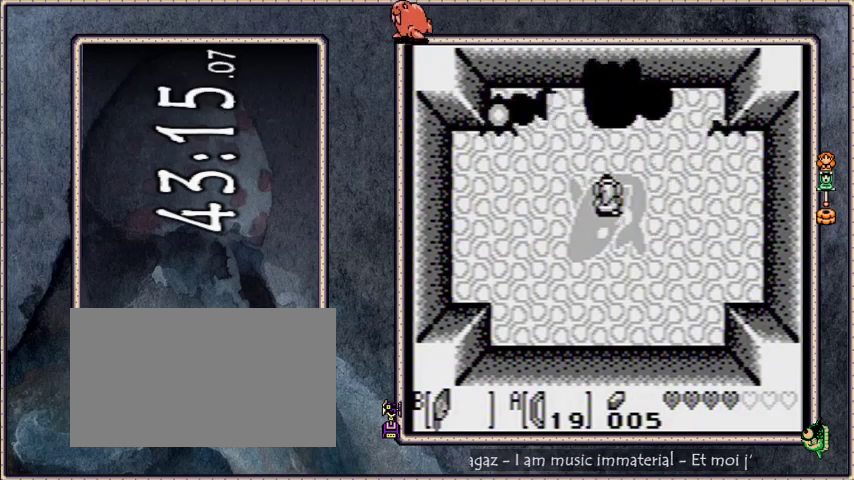
{"buttons": [], "events": []}
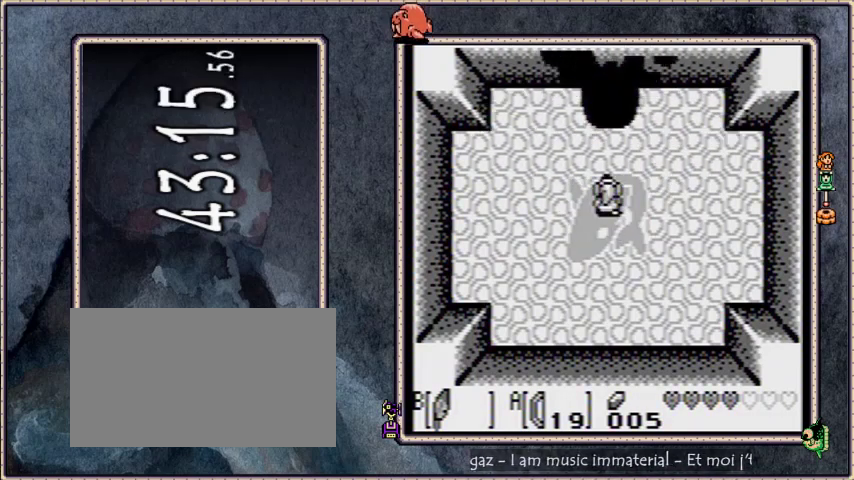
{"buttons": [], "events": []}
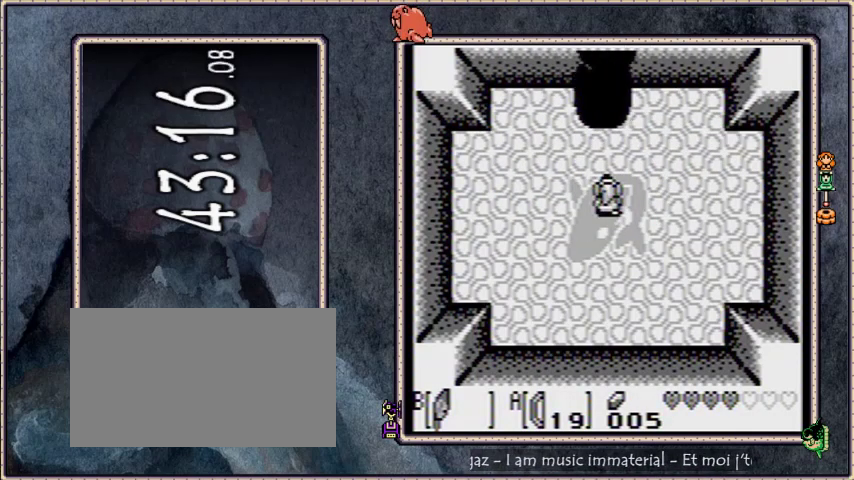
{"buttons": [], "events": []}
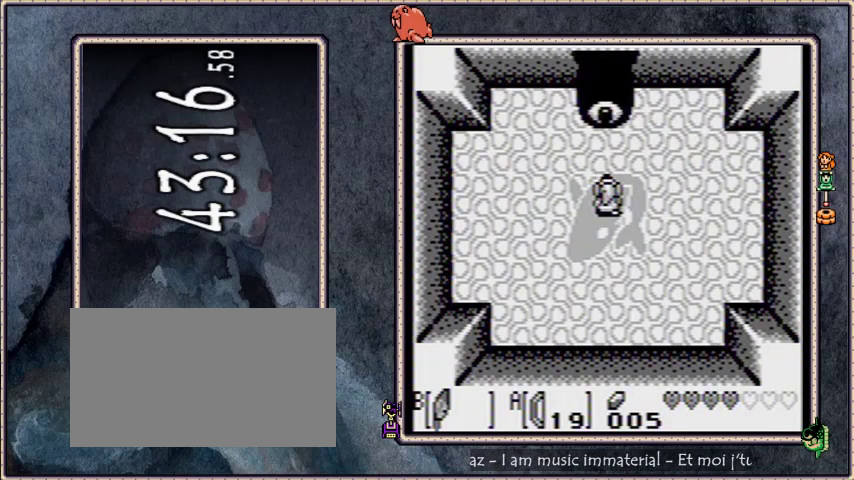
{"buttons": ["A"], "events": [[134, "A", "down"], [301, "A", "up"], [401, "A", "down"]]}
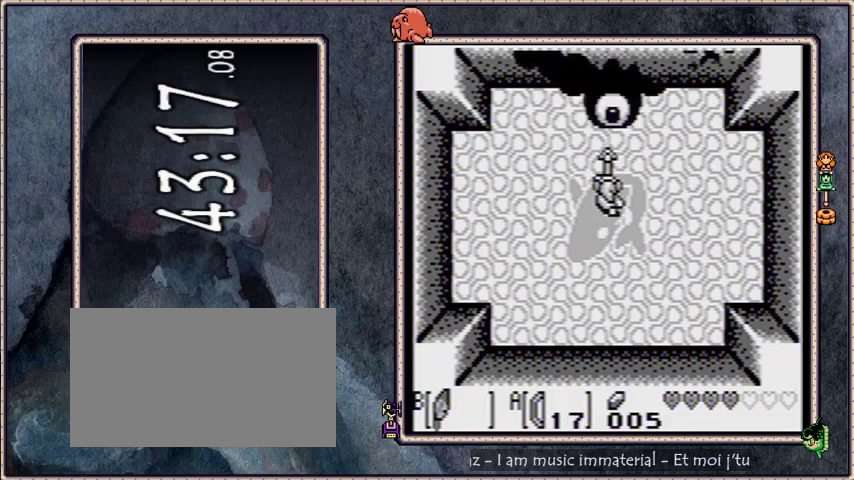
{"buttons": ["A"], "events": [[67, "A", "up"], [200, "A", "down"], [333, "A", "up"], [500, "A", "down"]]}
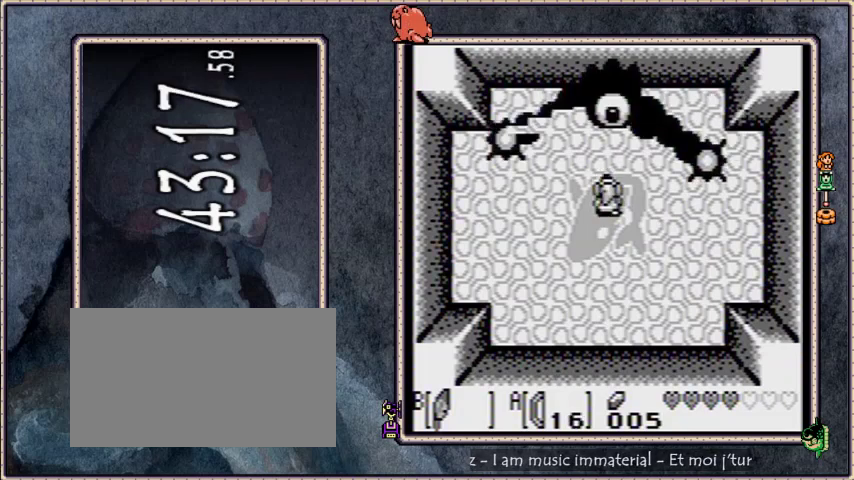
{"buttons": ["B"], "events": [[167, "A", "up"], [267, "B", "down"]]}
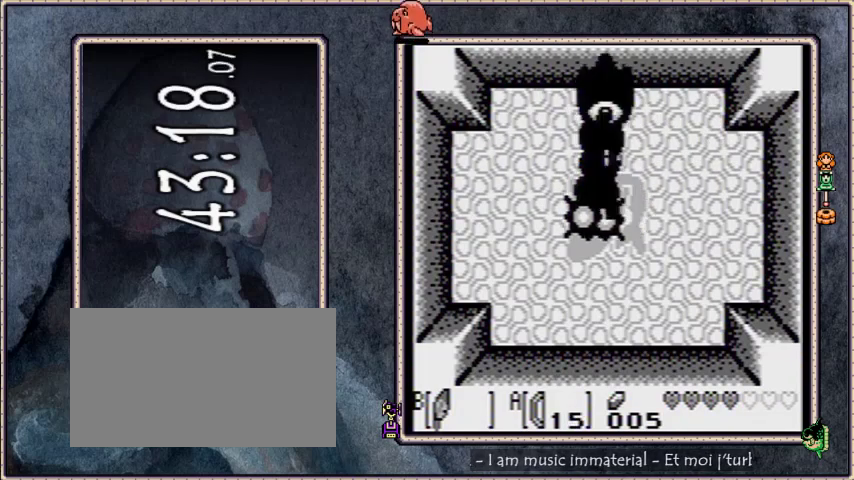
{"buttons": [], "events": [[133, "B", "up"]]}
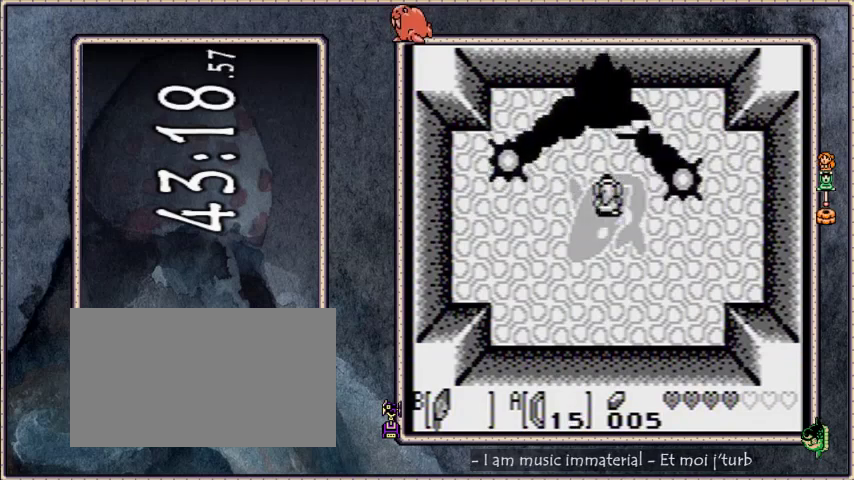
{"buttons": [], "events": []}
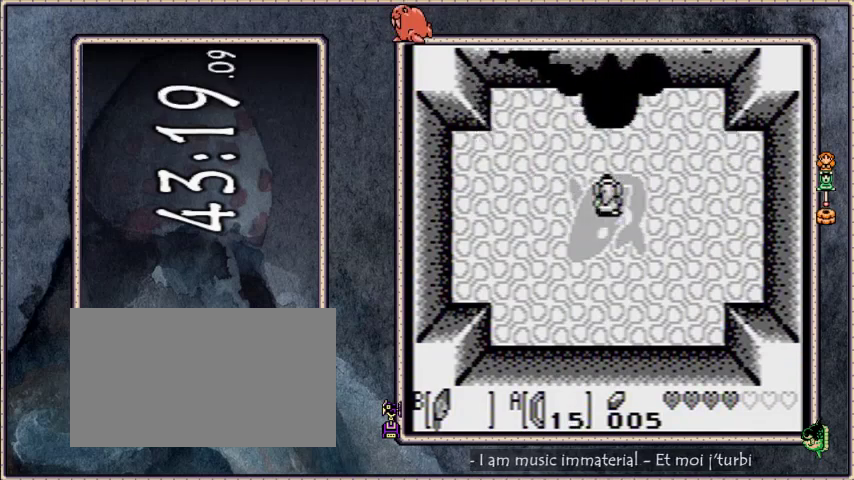
{"buttons": [], "events": []}
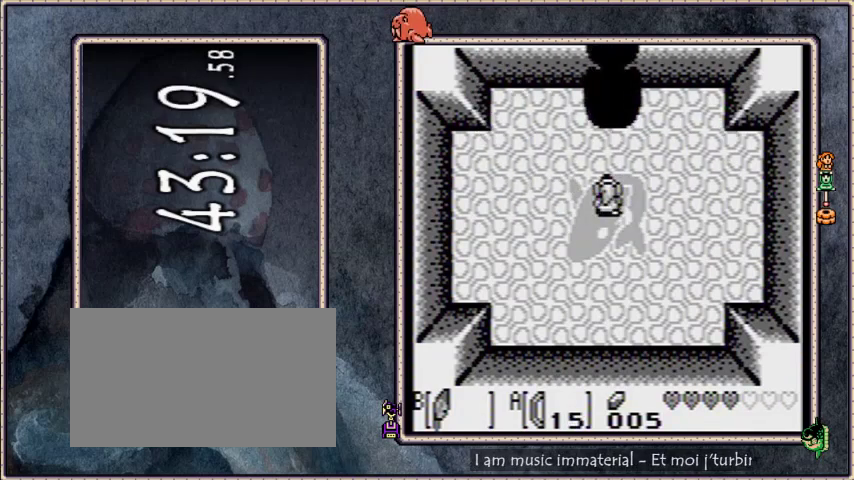
{"buttons": [], "events": []}
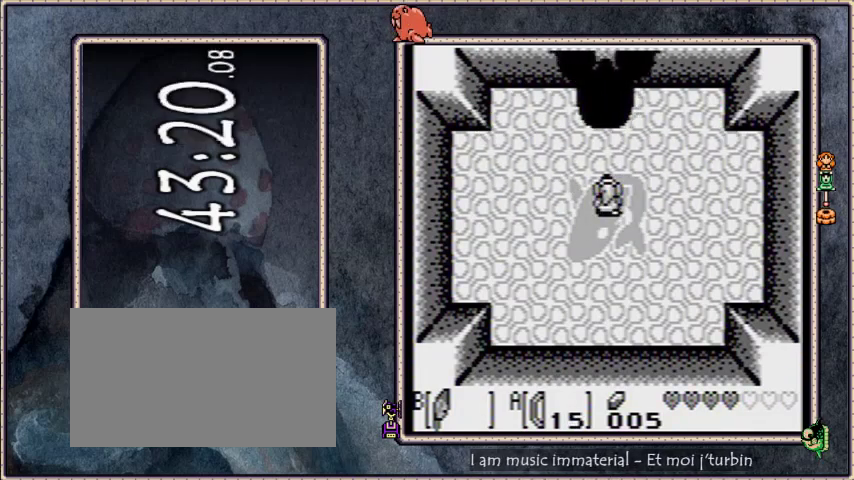
{"buttons": [], "events": []}
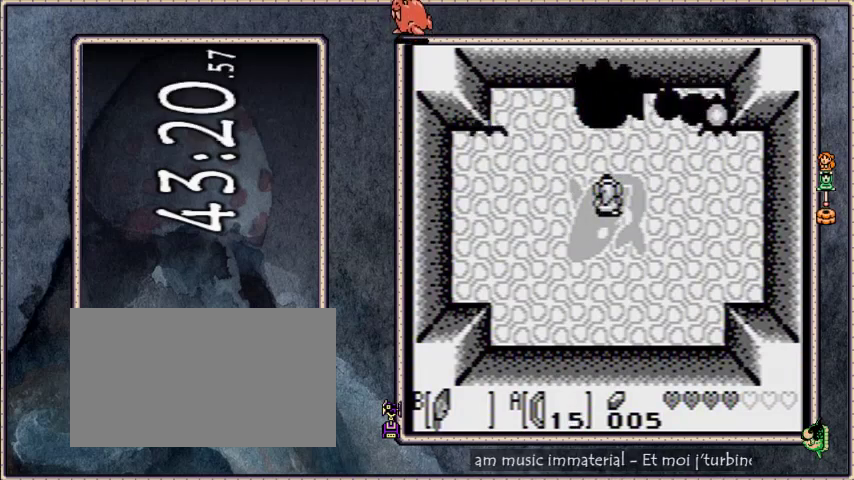
{"buttons": ["B"], "events": [[401, "B", "down"]]}
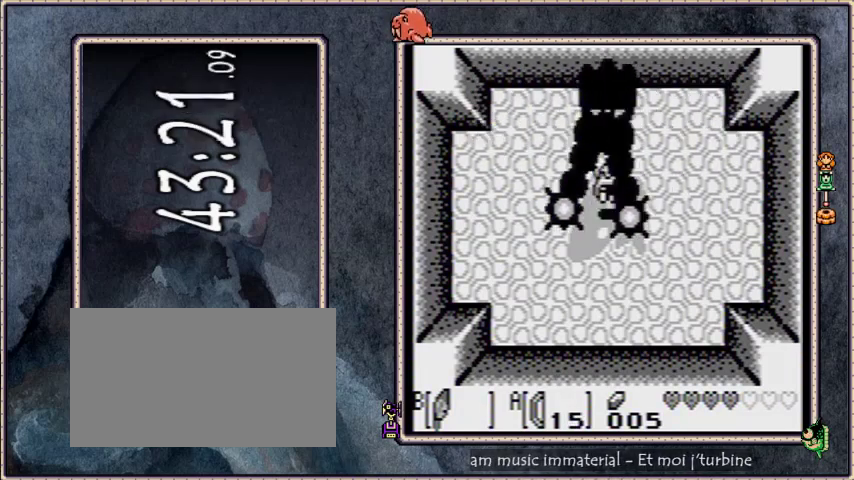
{"buttons": [], "events": [[267, "B", "up"]]}
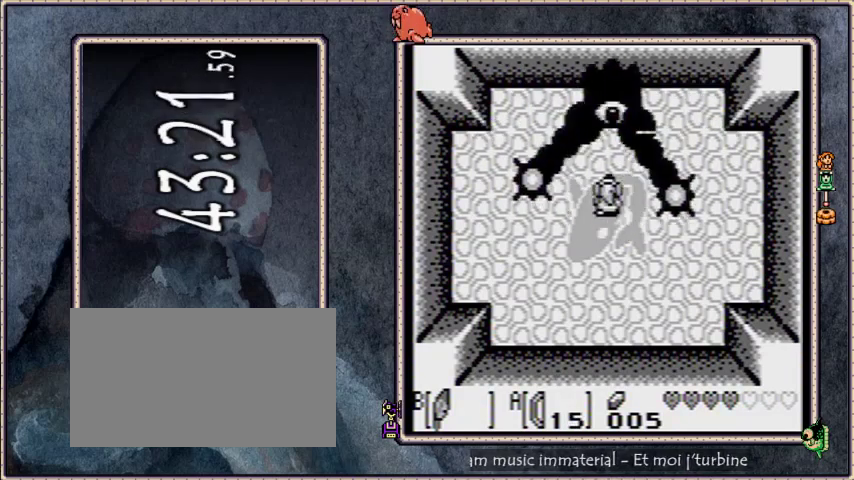
{"buttons": [], "events": [[34, "A", "down"], [200, "A", "up"], [301, "A", "down"], [467, "A", "up"]]}
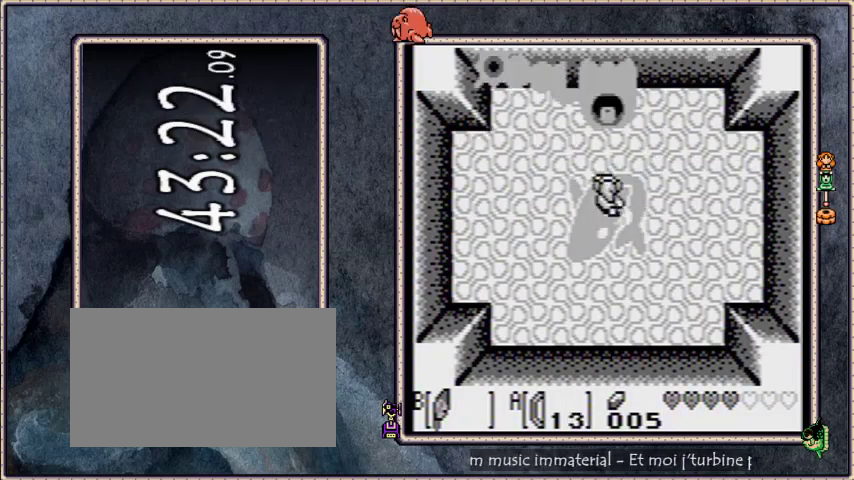
{"buttons": ["A"], "events": [[66, "A", "down"], [267, "A", "up"], [267, "B", "down"], [367, "A", "down"], [400, "B", "up"]]}